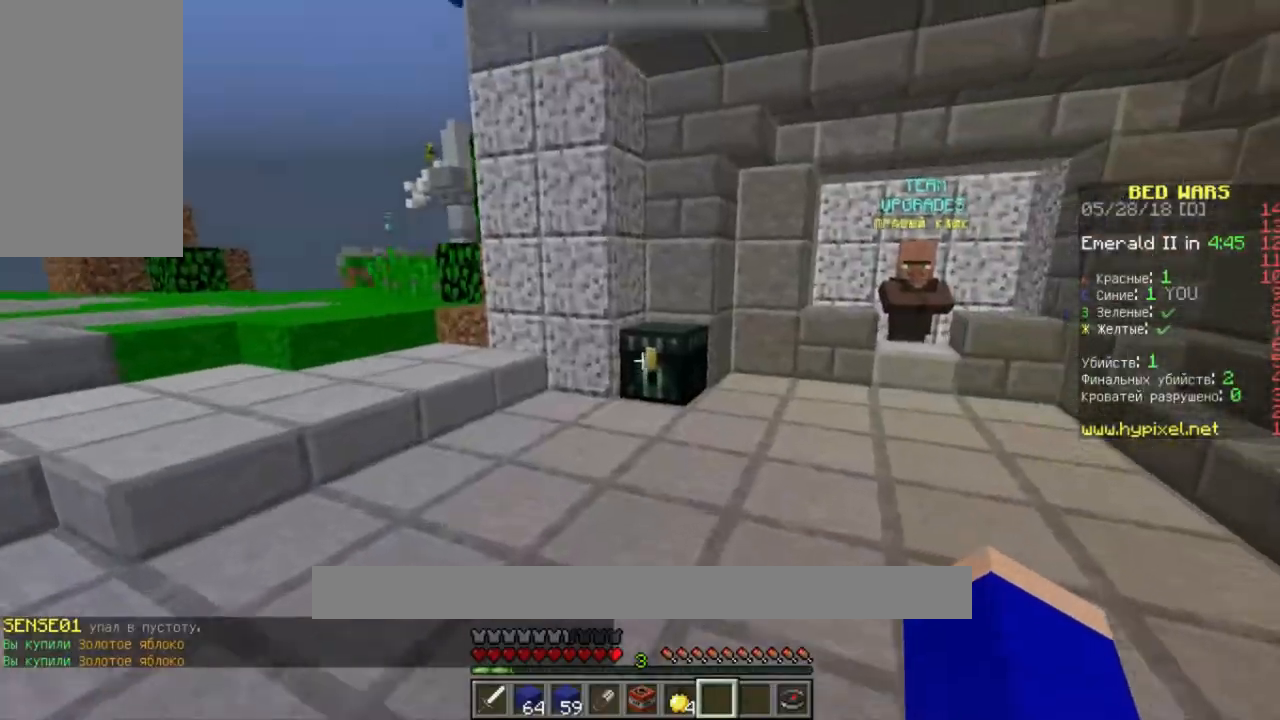
Gameplay with keyboard and mouse; each line is a JSON object with the keys and mouse buttons held at the frame after it. "events" lists presses ("down") and releases ("up") of "a", "d", "s", "space", "w", "mouse_left" and "mouse_right" between this image and that frame as [ms after this image, input, new state], when the widget could be followed in between. "mouse_left", "mouse_right" = the "left", "right" buttons of the "mouse" list. No other keys are recorded. Fast repeated clicks can show as one long hold. Mouse movement is not recorded.
{"keys": [], "mouse": [], "events": [[167, "mouse_left", "up"], [300, "mouse_right", "down"], [467, "mouse_right", "up"], [467, "w", "up"]]}
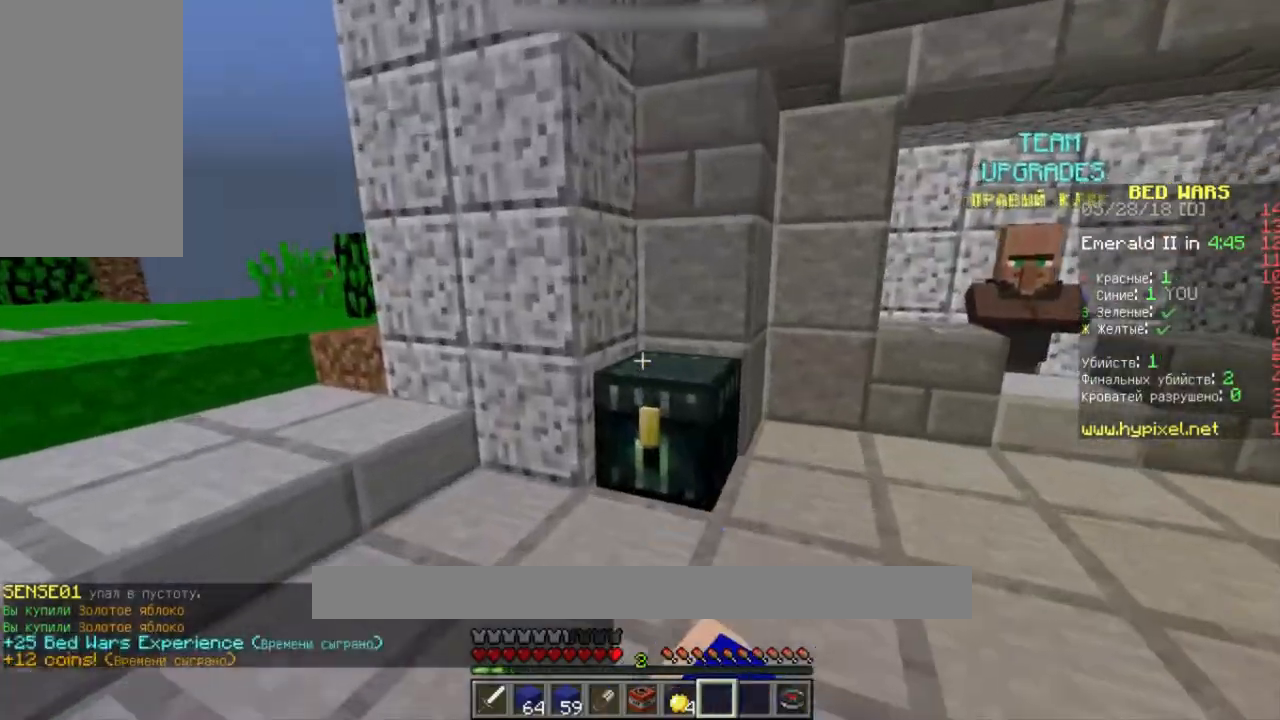
{"keys": ["w"], "mouse": ["left"]}
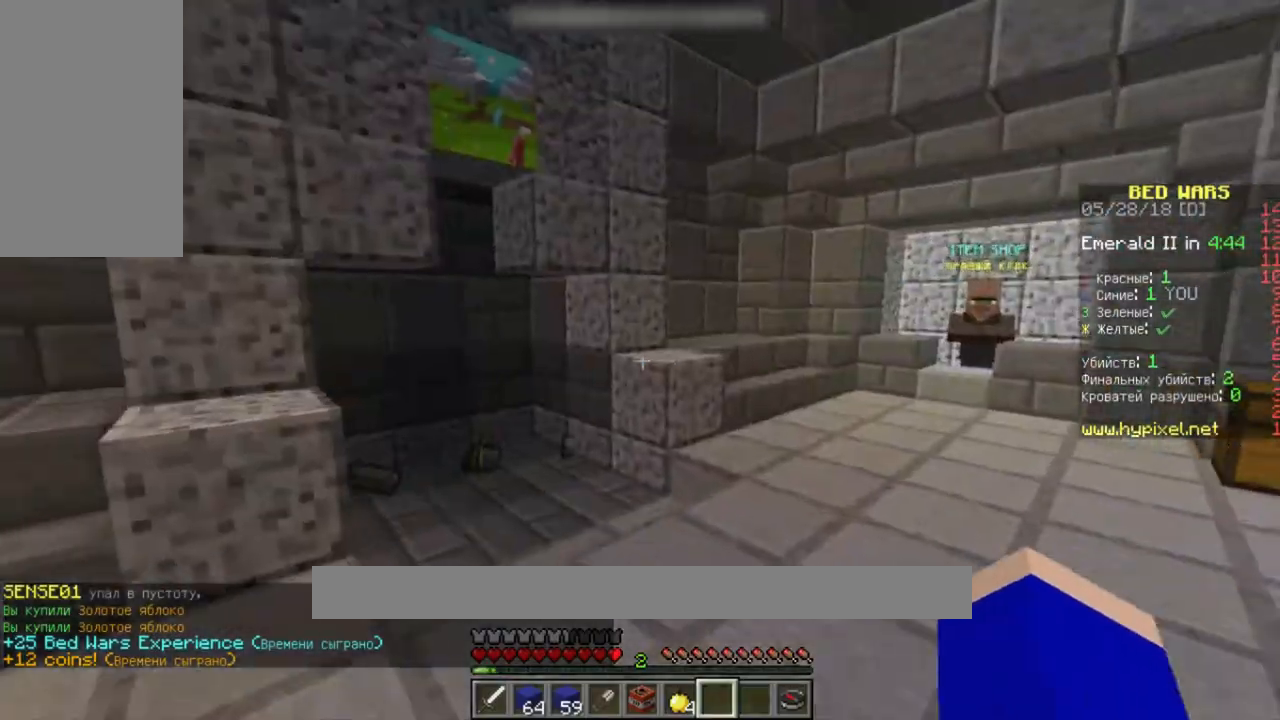
{"keys": ["w"], "mouse": [], "events": [[67, "mouse_left", "up"], [133, "mouse_left", "down"], [233, "mouse_left", "up"], [300, "mouse_left", "down"], [367, "mouse_left", "up"], [467, "mouse_left", "down"], [500, "mouse_left", "up"]]}
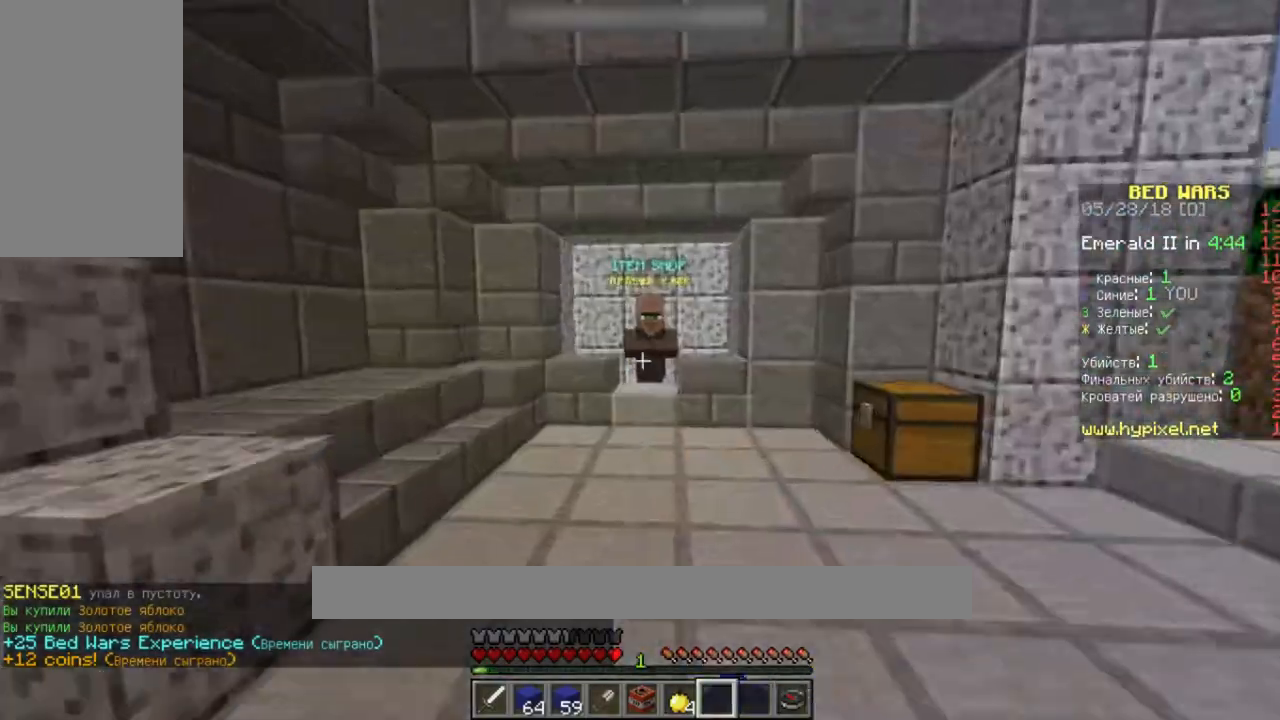
{"keys": ["w"], "mouse": ["left"]}
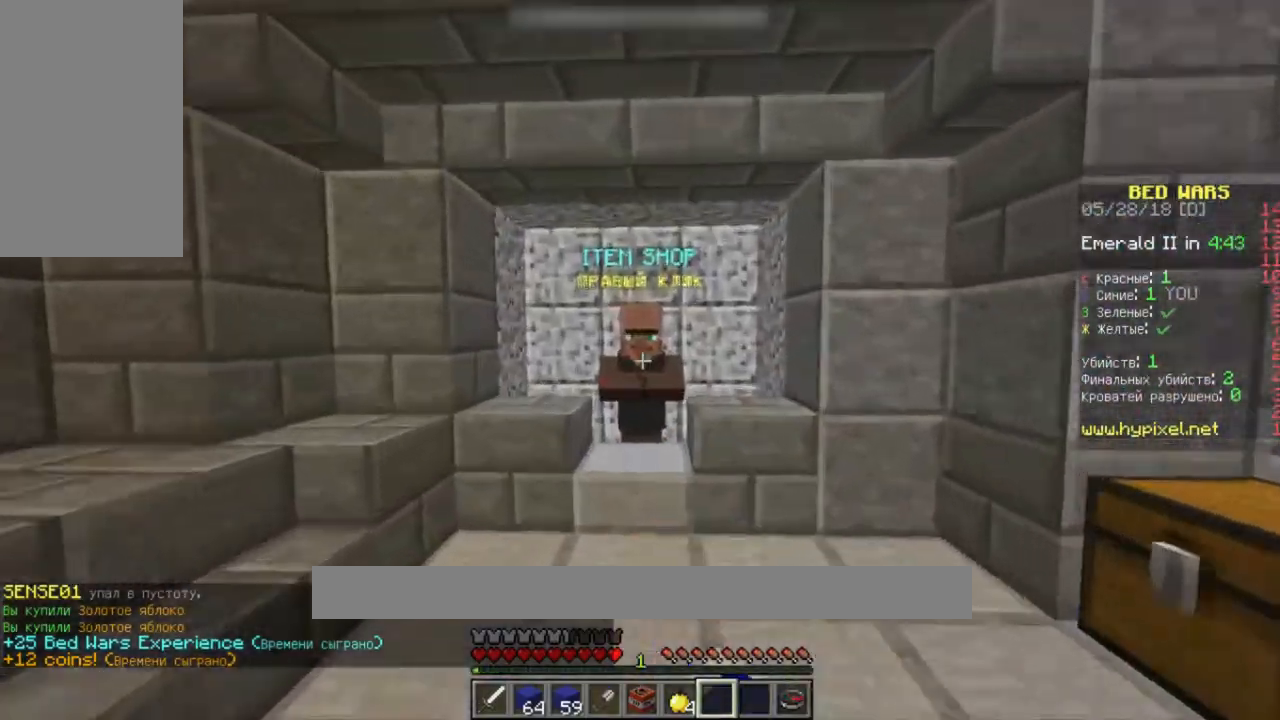
{"keys": [], "mouse": [], "events": [[67, "mouse_left", "up"], [100, "mouse_left", "down"], [200, "mouse_left", "up"], [367, "mouse_right", "down"], [400, "w", "up"], [467, "mouse_right", "up"]]}